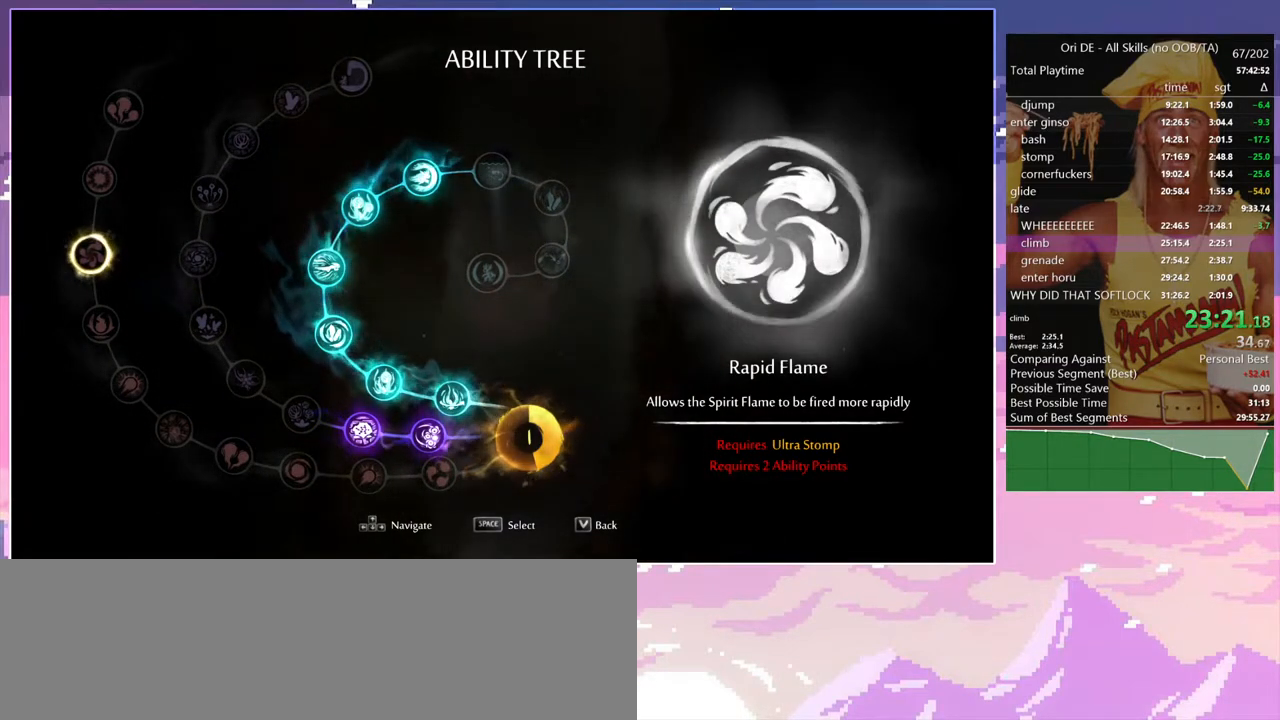
Gameplay with keyboard; each line is a JSON object with the keys held at the frame after it. "events" lists presses ("down") and releases ("up") of "a", "alt", "c", "caps_lock", "ctrl", "d", "delete", "e", "escape", "f", "num0", "num1", "num4", "num7", "num8", "q", "r", "s", "shift", "space", "tab" and "w" between this image and that frame as [ms after this image, input, new state], when the widget could be followed in between. No other keys are recorded. Mouse input is not recorded. Not read: other_keys.
{"keys": ["shift"], "events": []}
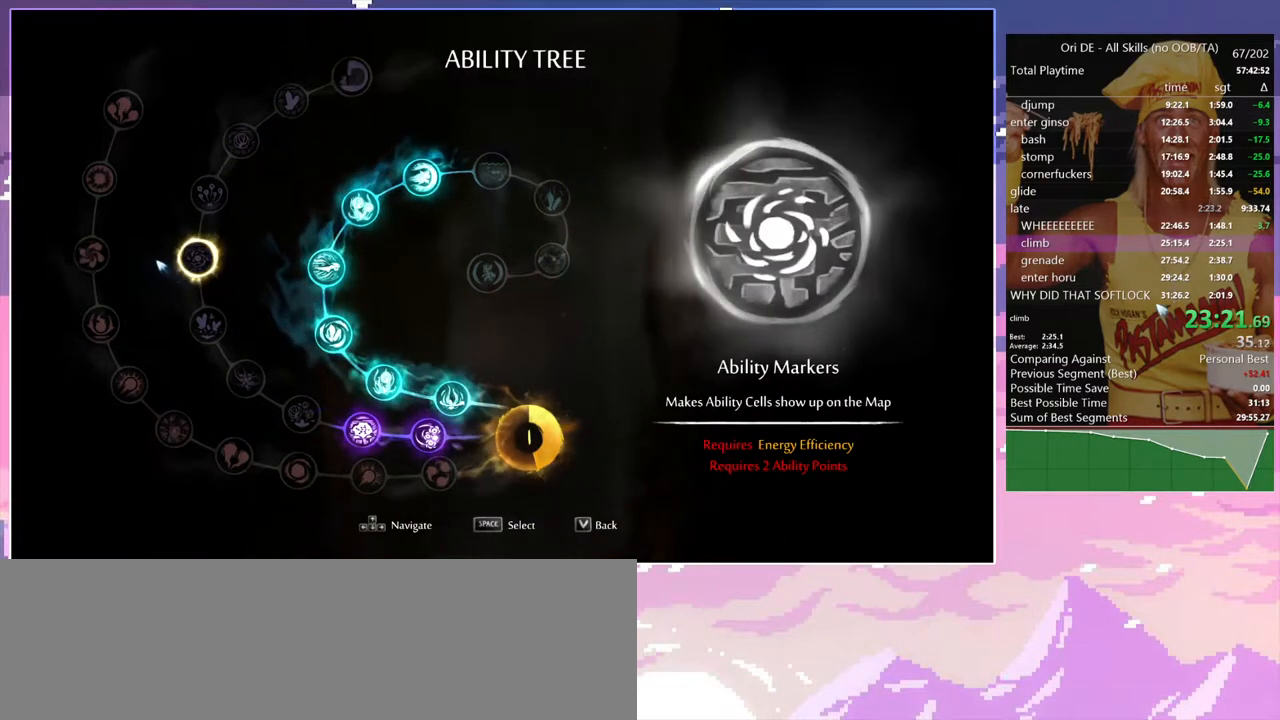
{"keys": ["shift"], "events": []}
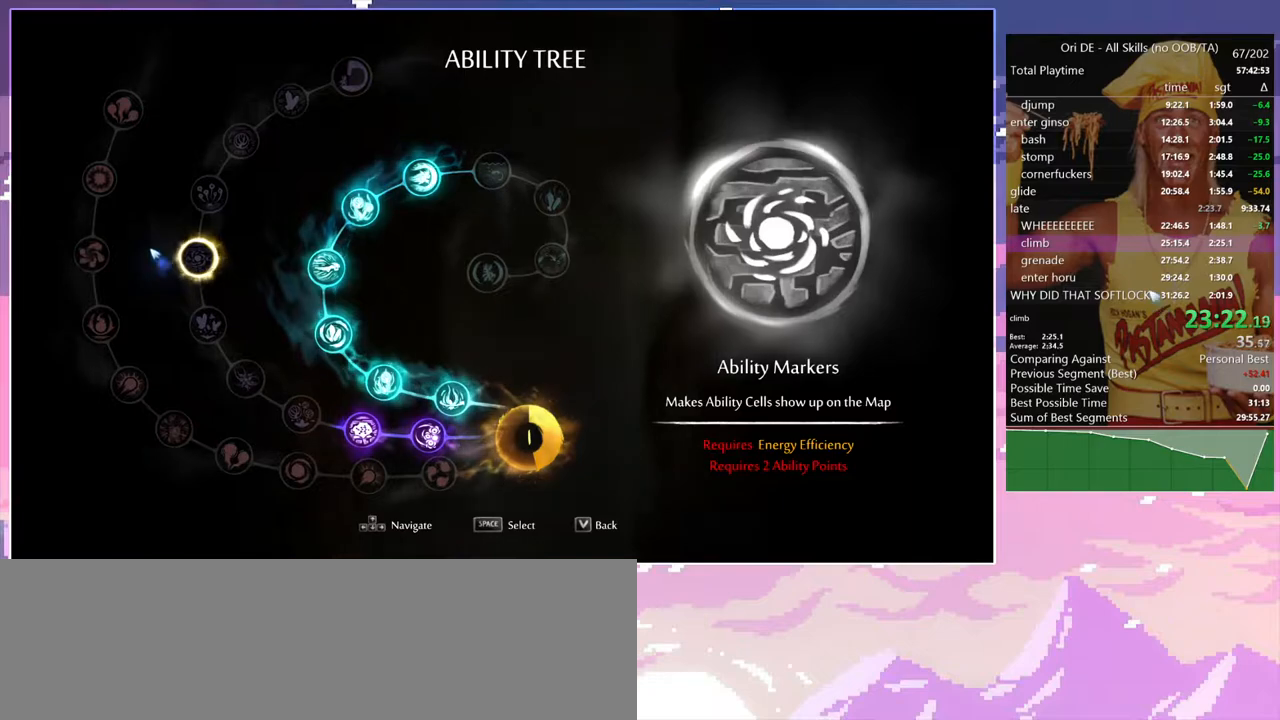
{"keys": ["shift"], "events": [[183, "d", "down"], [333, "d", "up"]]}
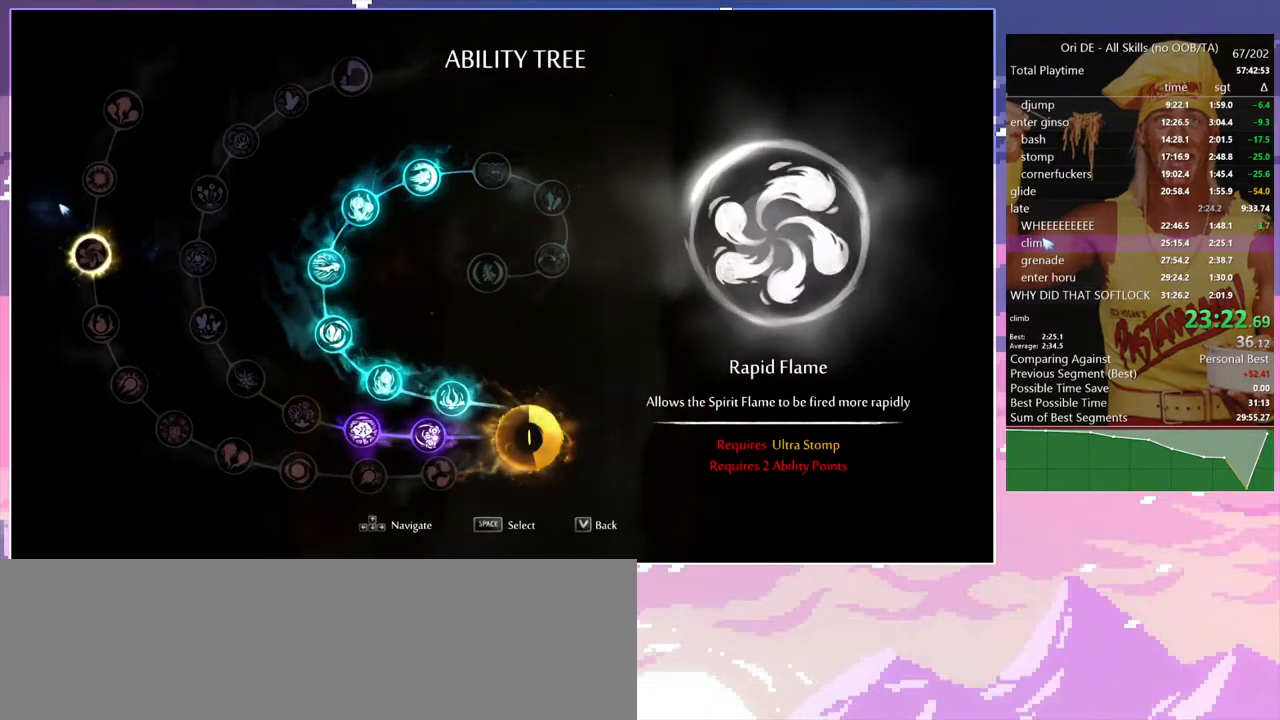
{"keys": ["shift"], "events": []}
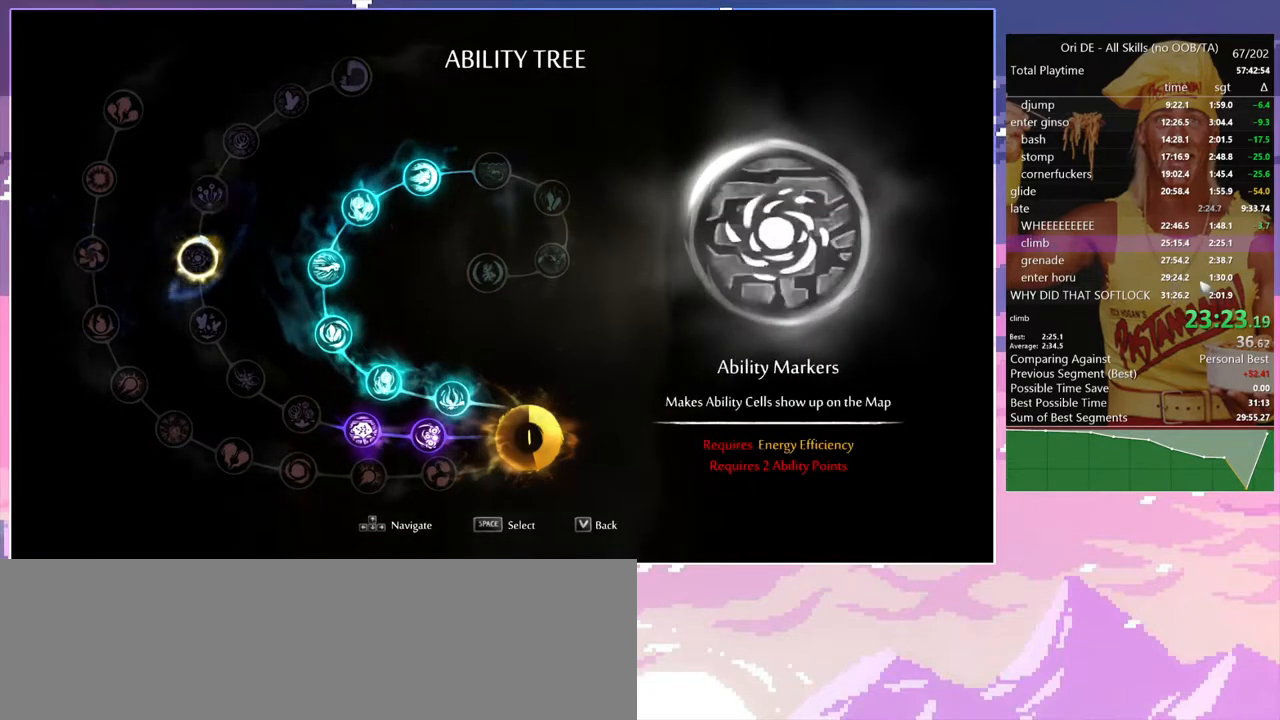
{"keys": ["shift"], "events": []}
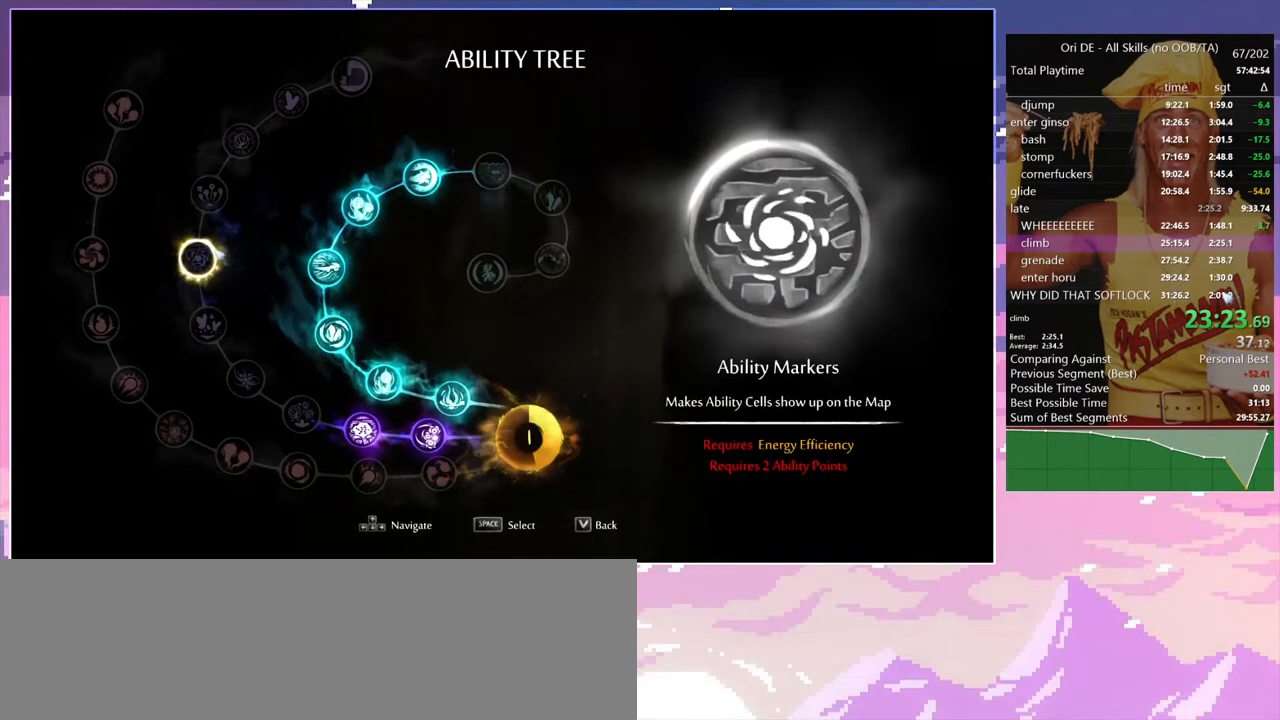
{"keys": ["shift"], "events": []}
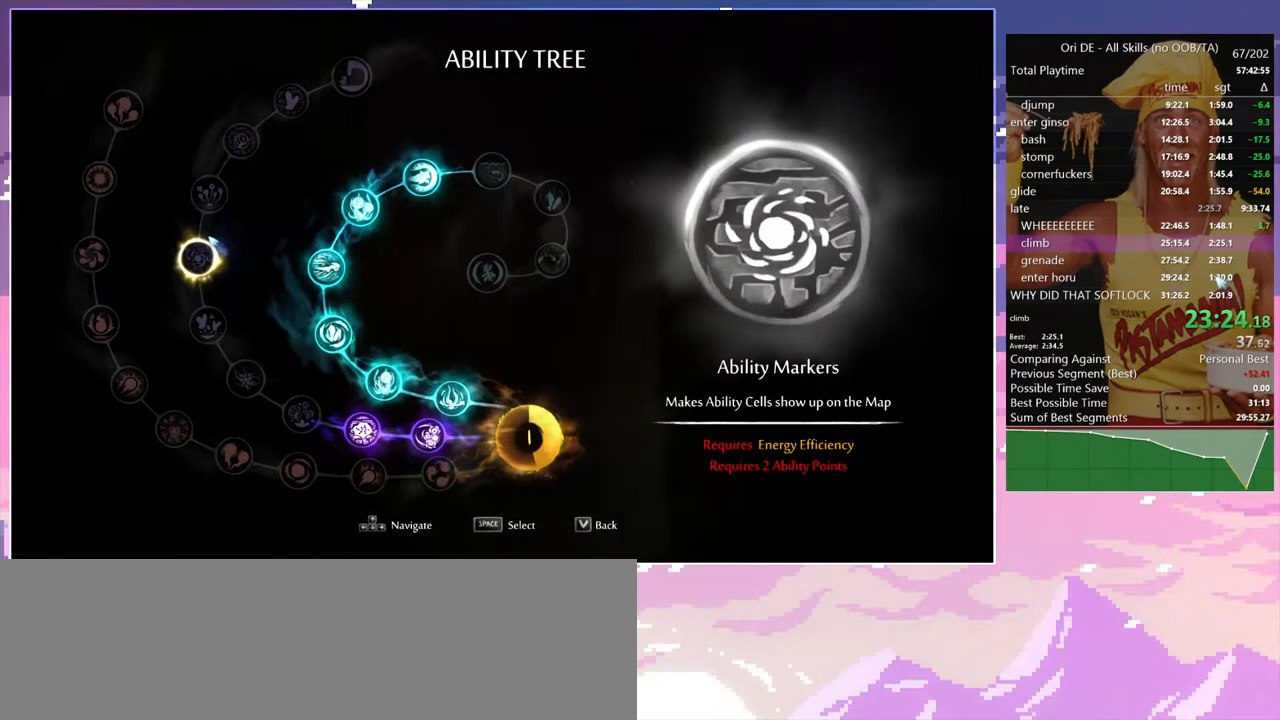
{"keys": ["shift"], "events": []}
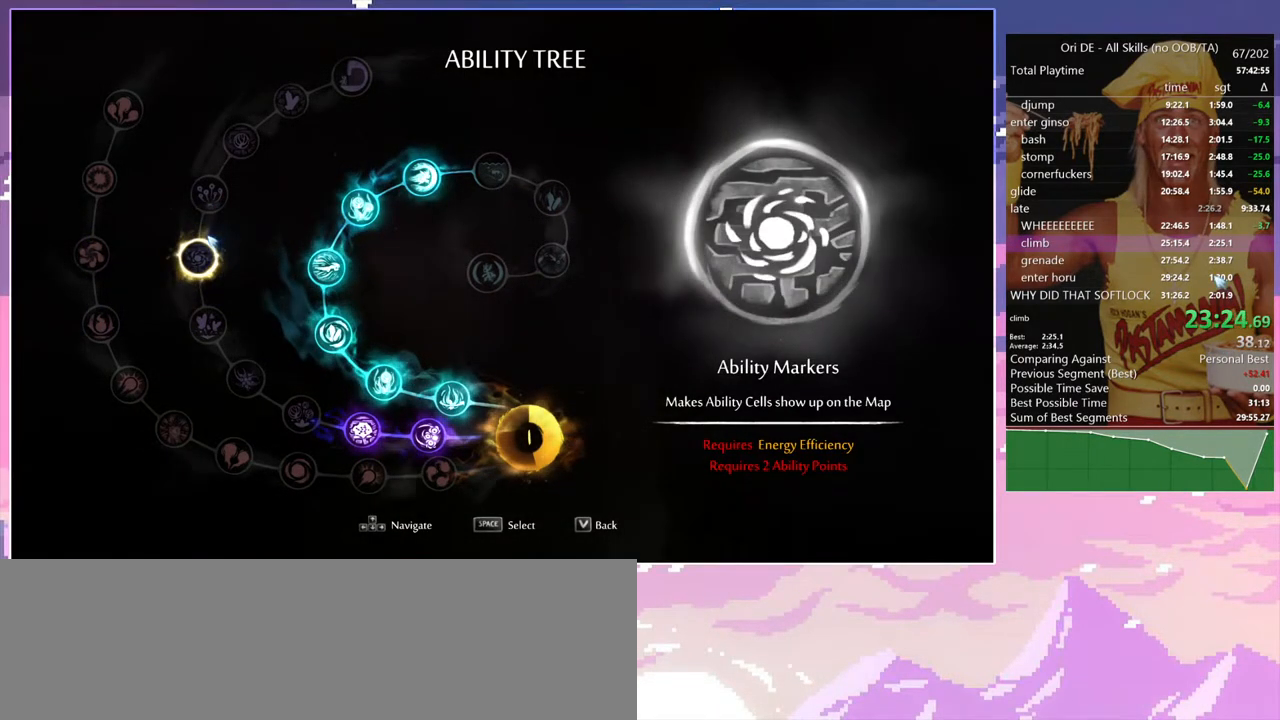
{"keys": ["shift"], "events": []}
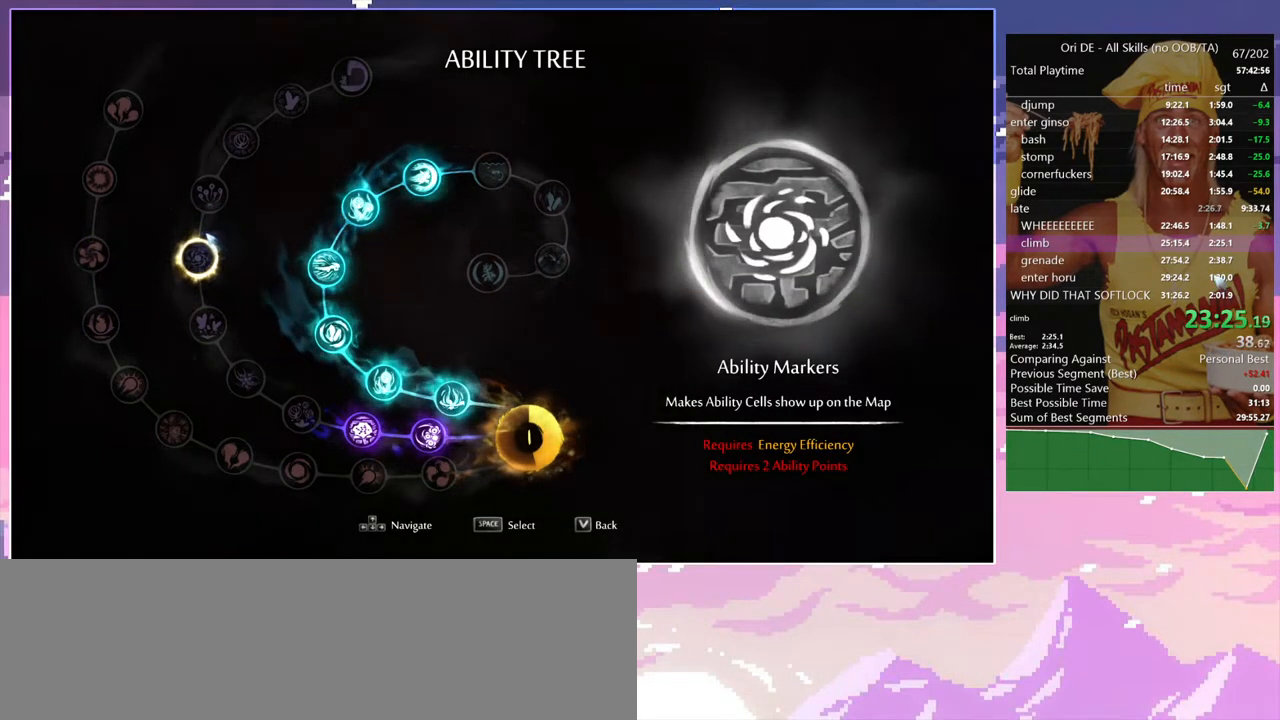
{"keys": ["shift"], "events": []}
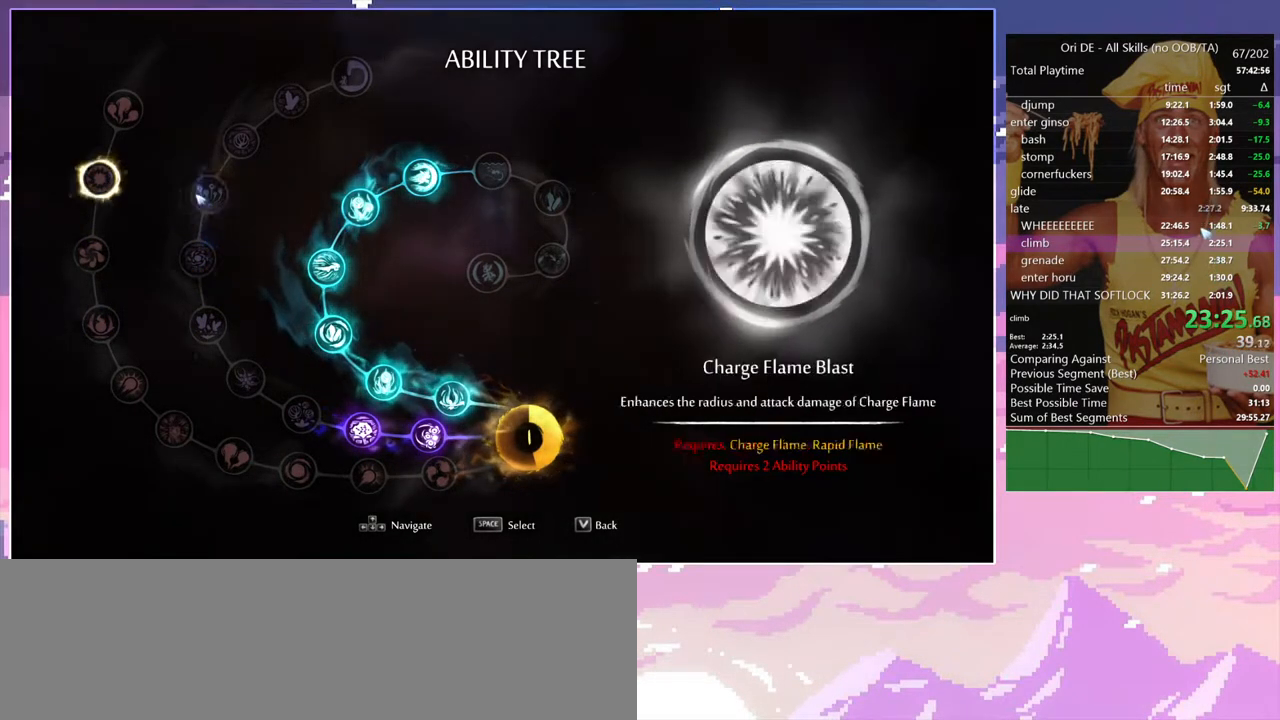
{"keys": ["shift"], "events": [[17, "a", "down"], [167, "a", "up"]]}
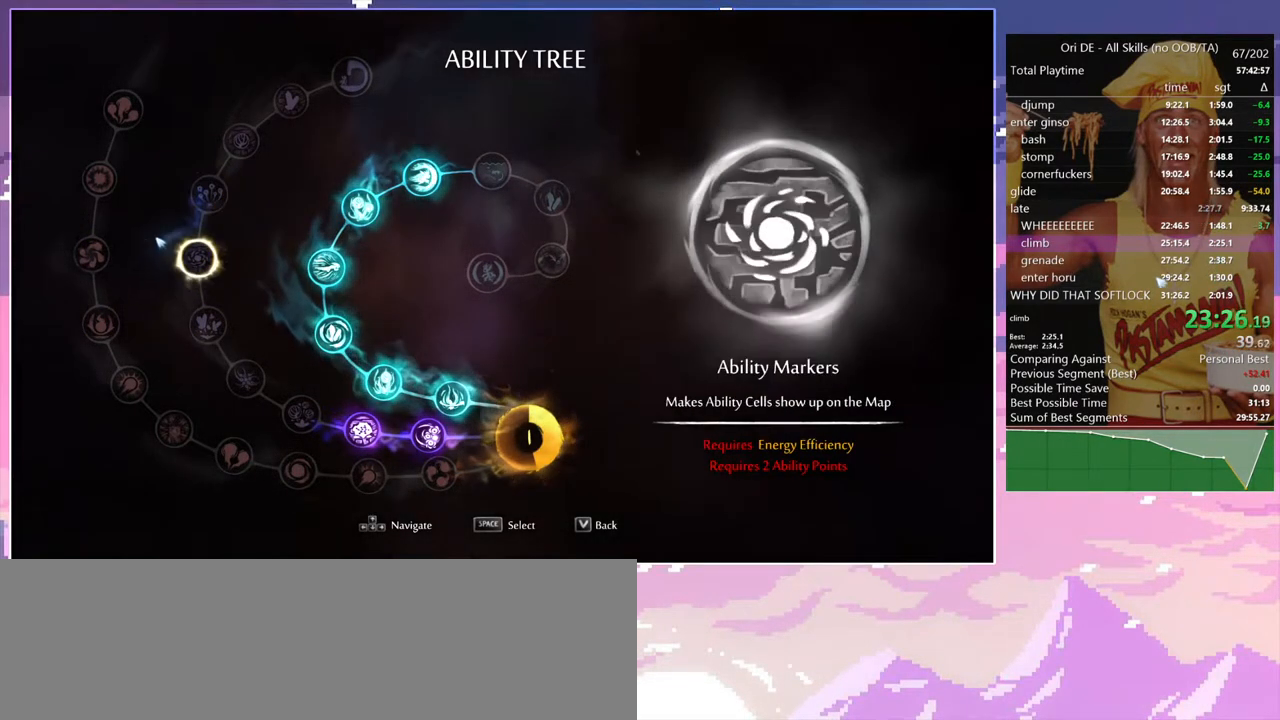
{"keys": ["shift"], "events": []}
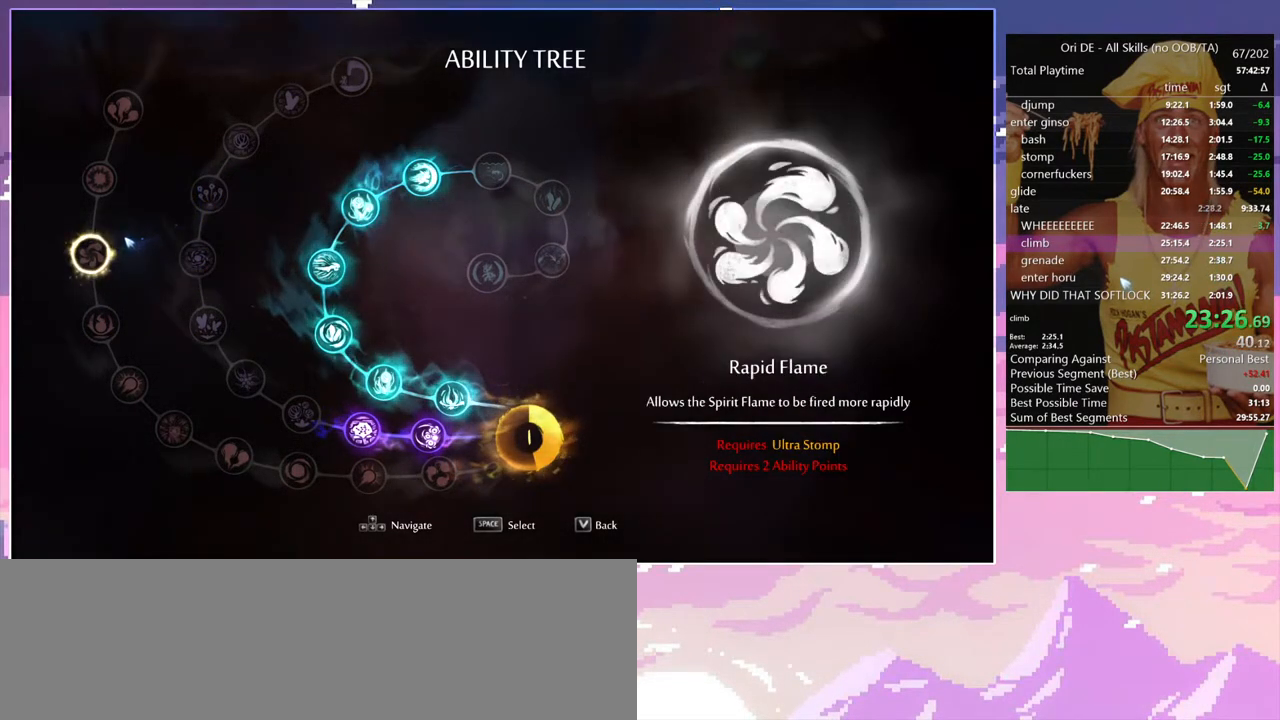
{"keys": ["shift"], "events": []}
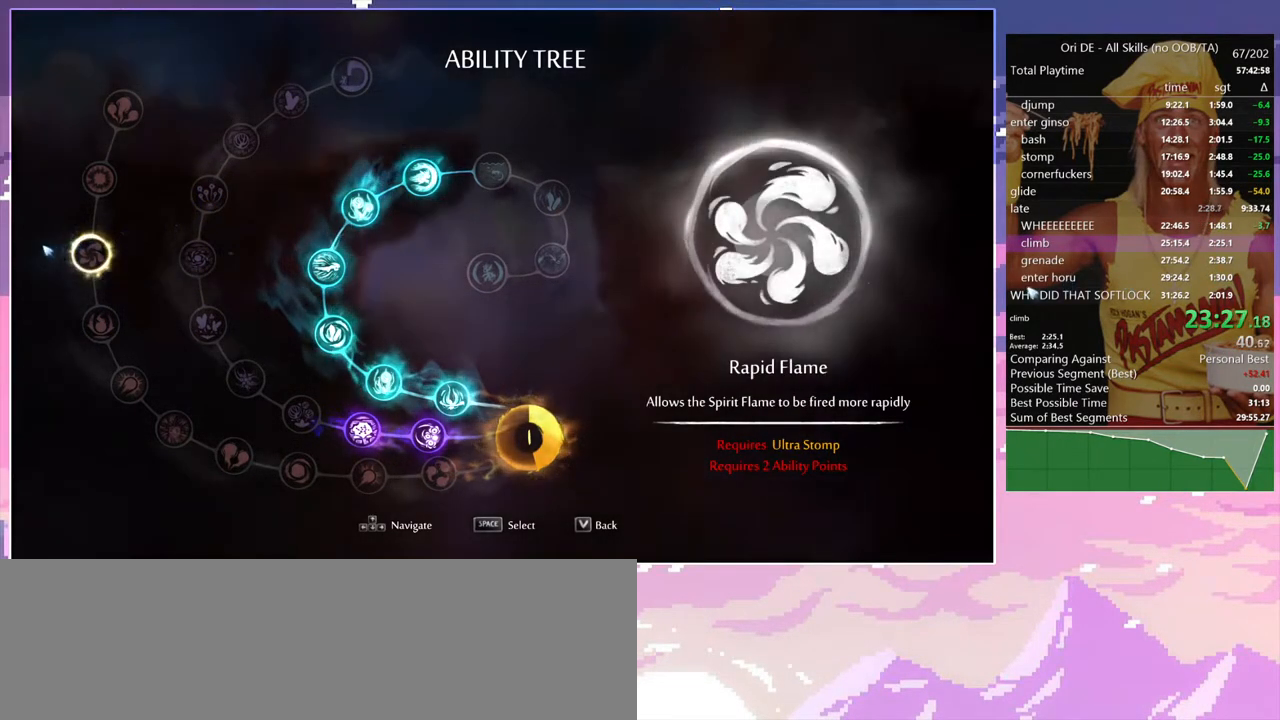
{"keys": ["a", "shift"], "events": [[483, "a", "down"]]}
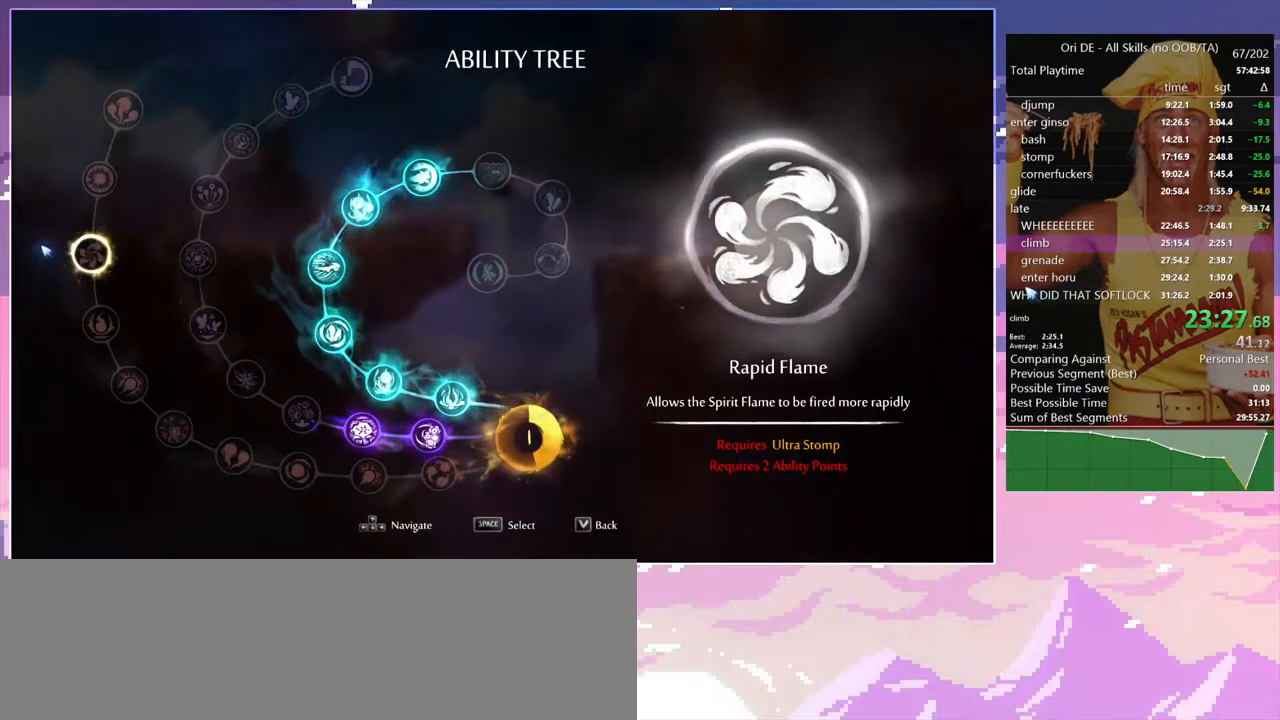
{"keys": ["a", "num7"], "events": [[33, "shift", "up"], [83, "num7", "down"], [183, "num7", "up"], [450, "num7", "down"]]}
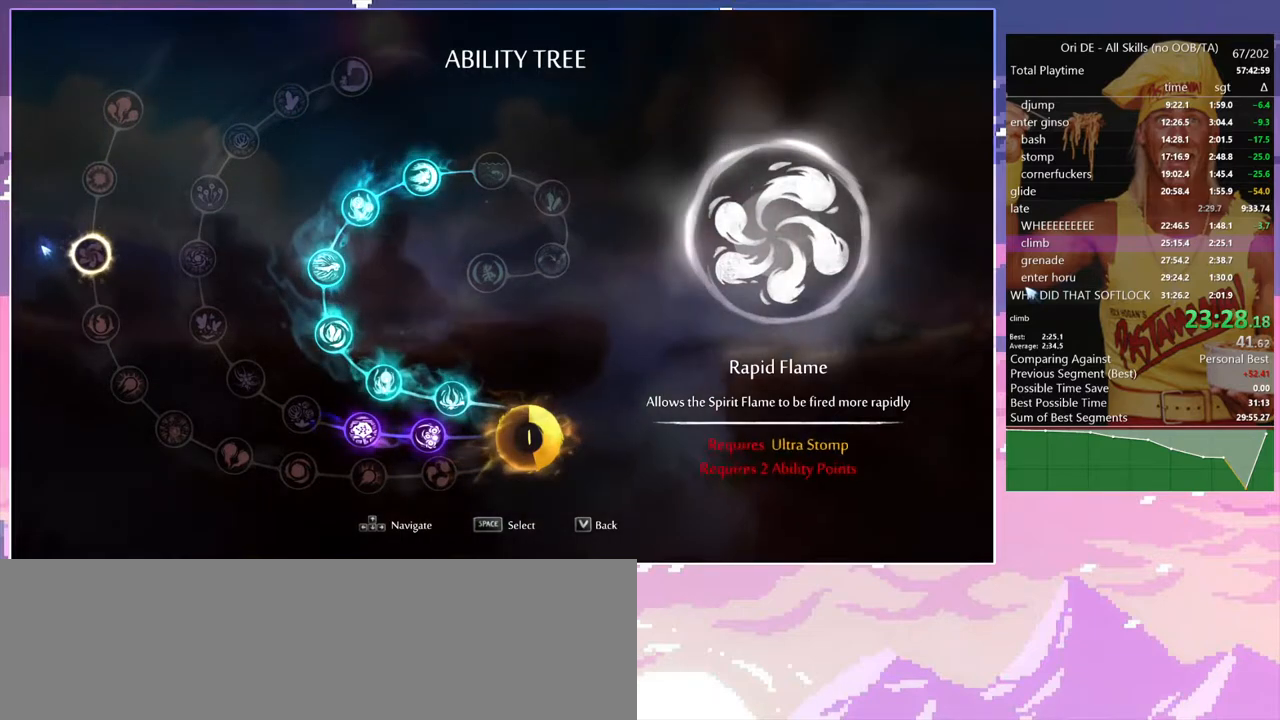
{"keys": ["a", "num7", "w"], "events": [[100, "num7", "up"], [383, "num7", "down"], [467, "w", "down"]]}
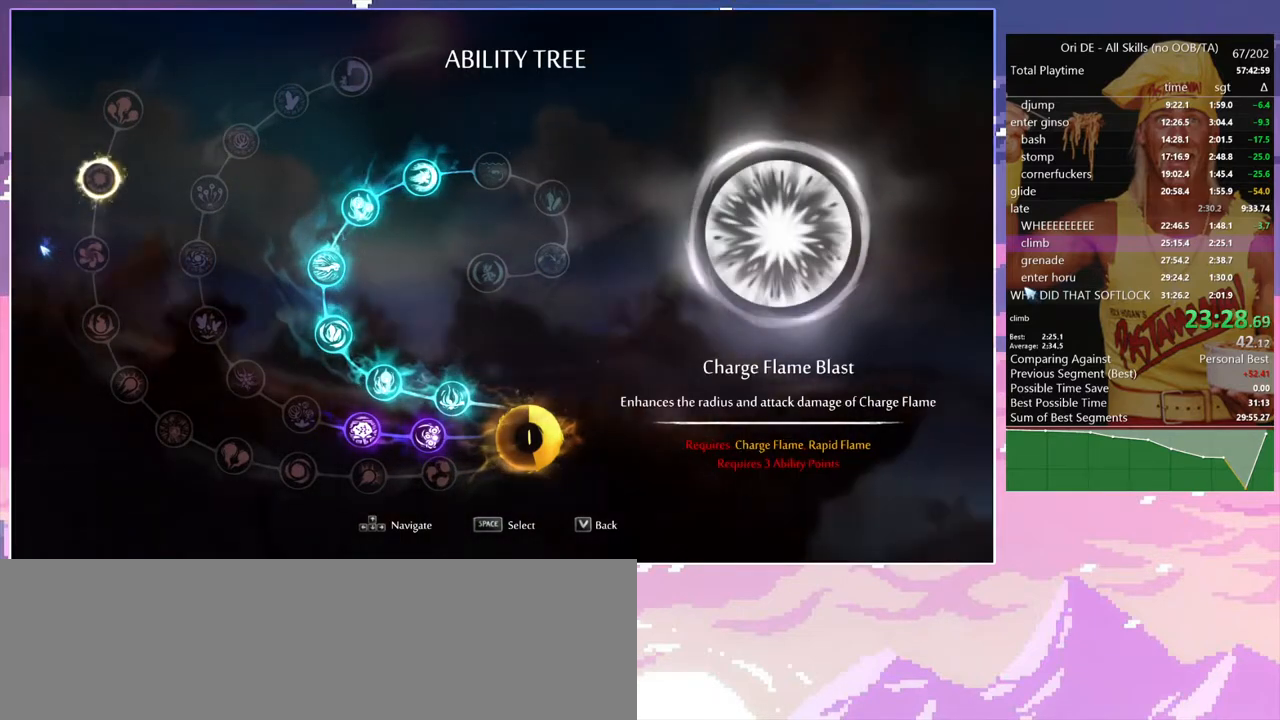
{"keys": ["a", "w"], "events": [[17, "num7", "up"]]}
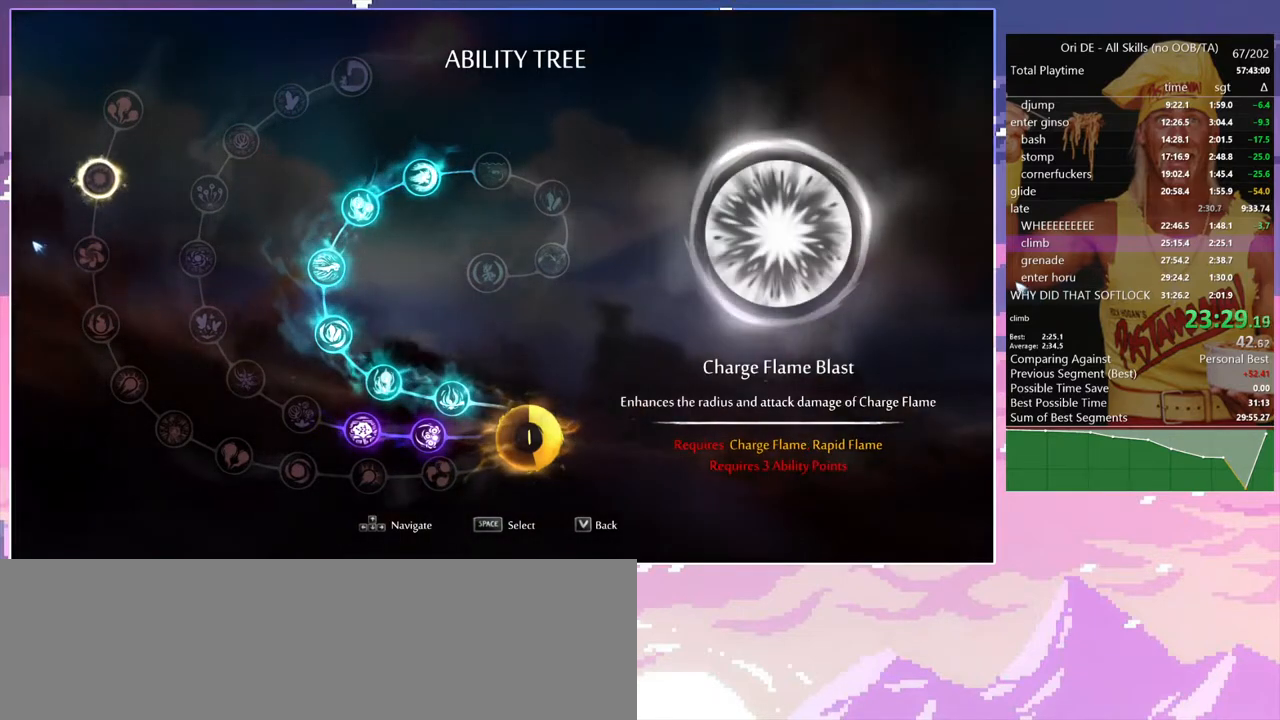
{"keys": ["a", "space", "w"], "events": [[133, "space", "down"]]}
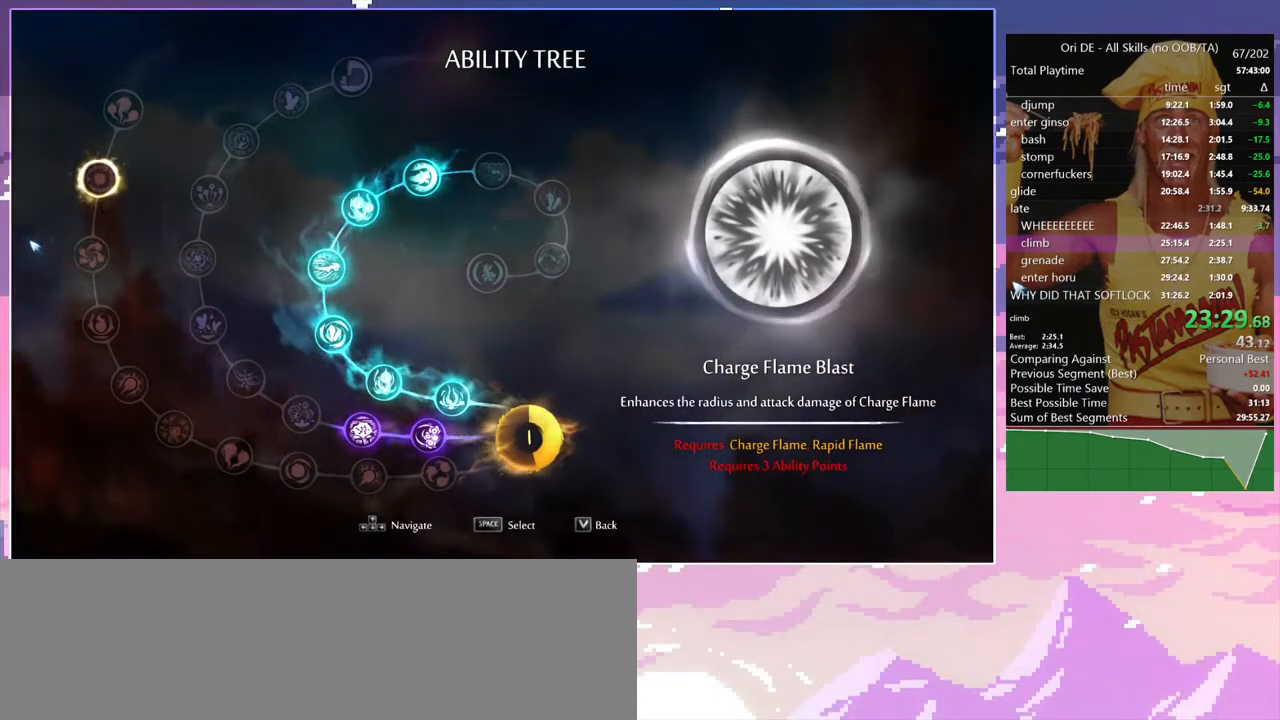
{"keys": ["a", "space"], "events": [[50, "w", "up"]]}
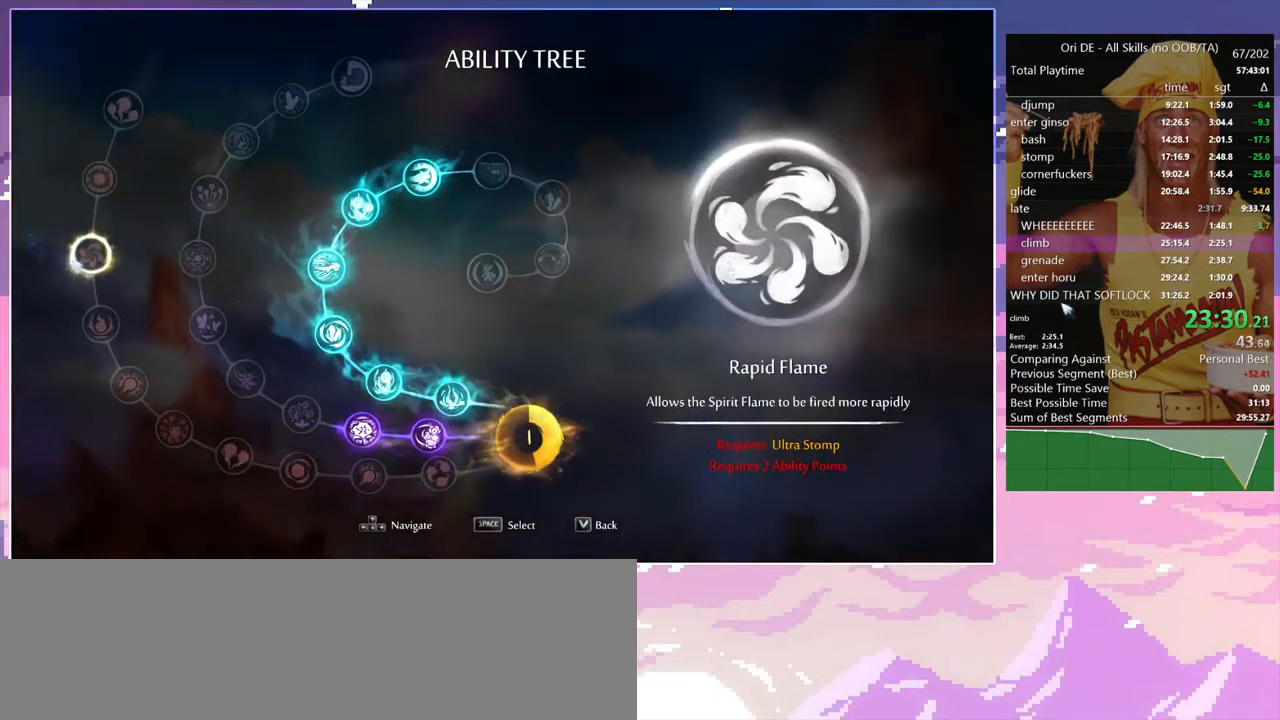
{"keys": ["a"], "events": [[250, "space", "up"]]}
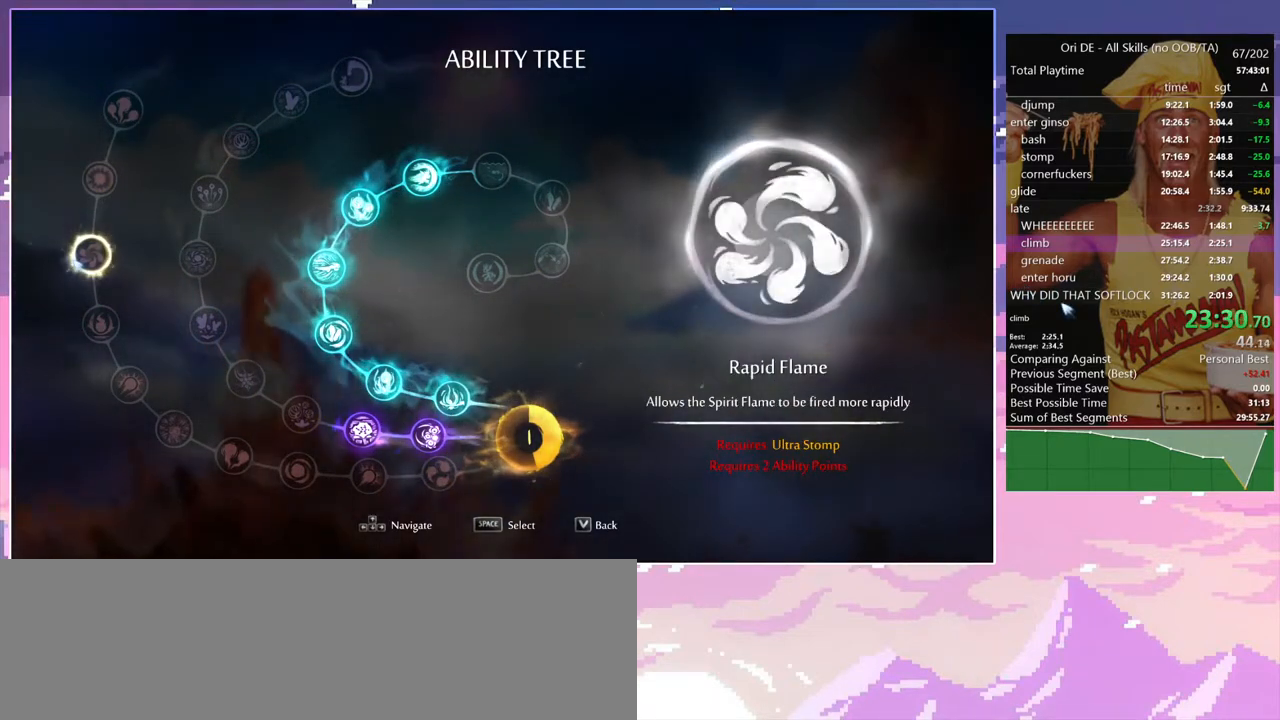
{"keys": ["a"], "events": []}
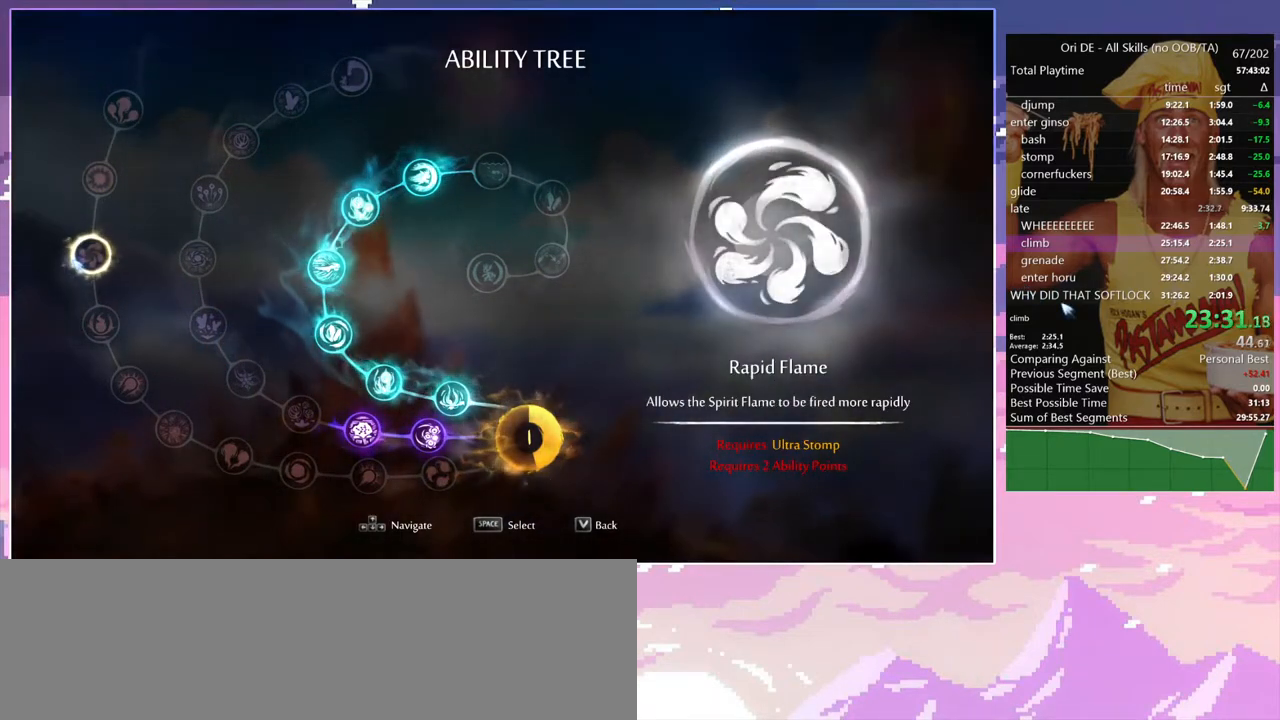
{"keys": ["a"], "events": []}
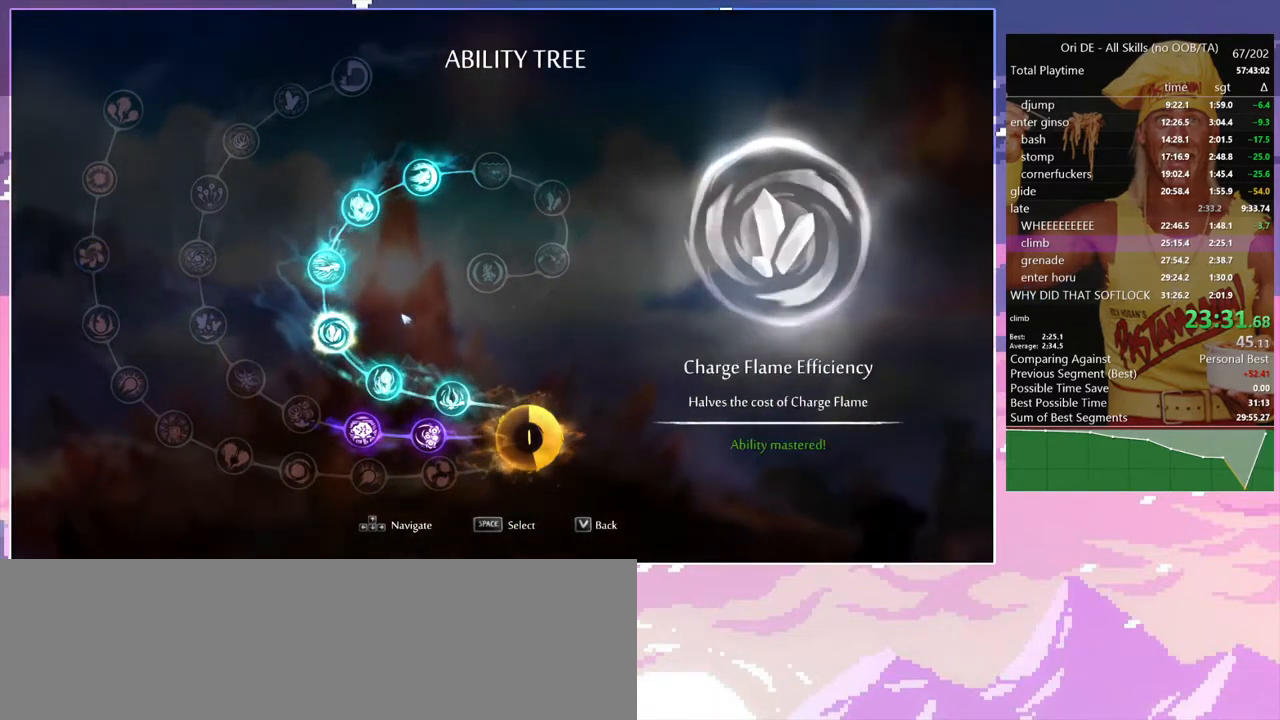
{"keys": [], "events": [[117, "a", "up"]]}
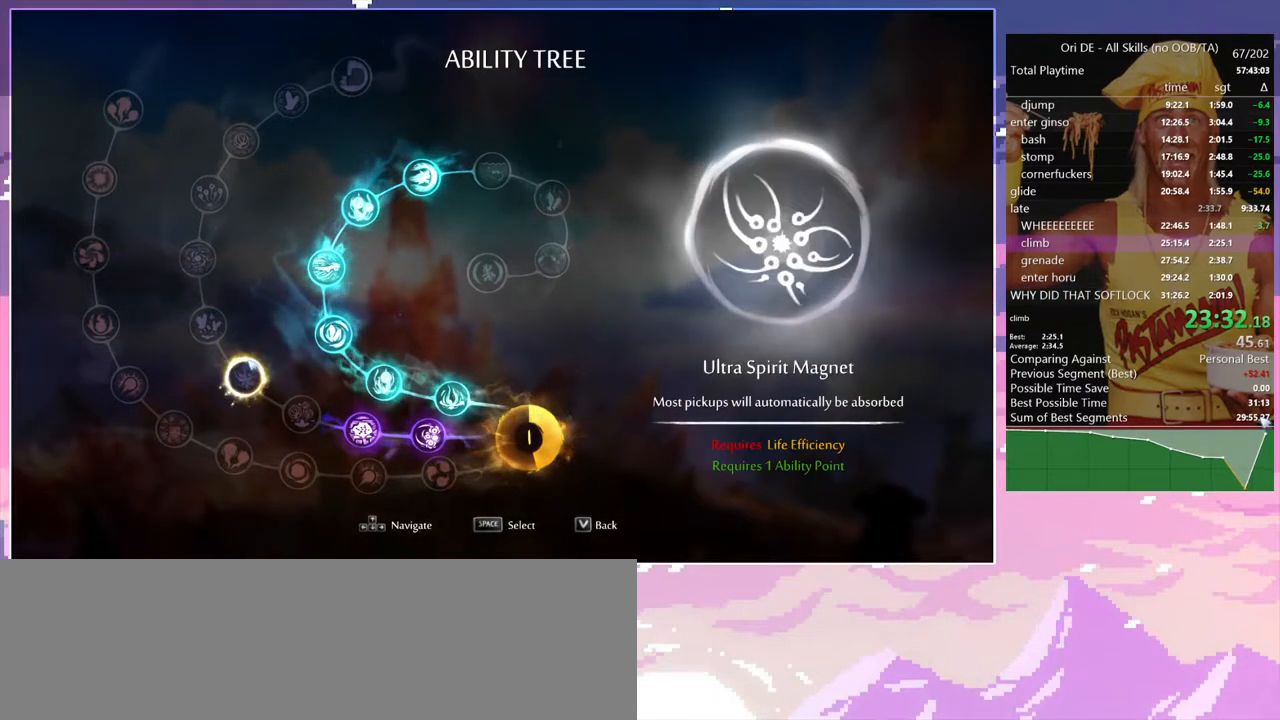
{"keys": [], "events": []}
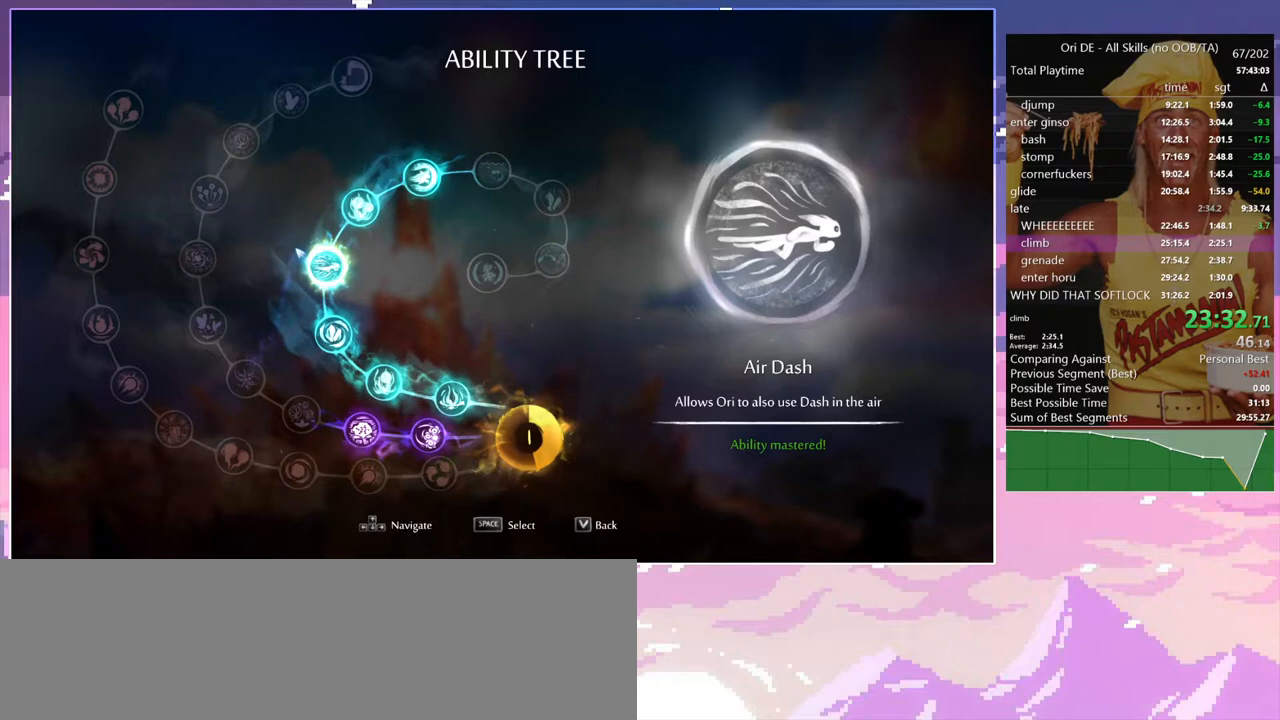
{"keys": [], "events": []}
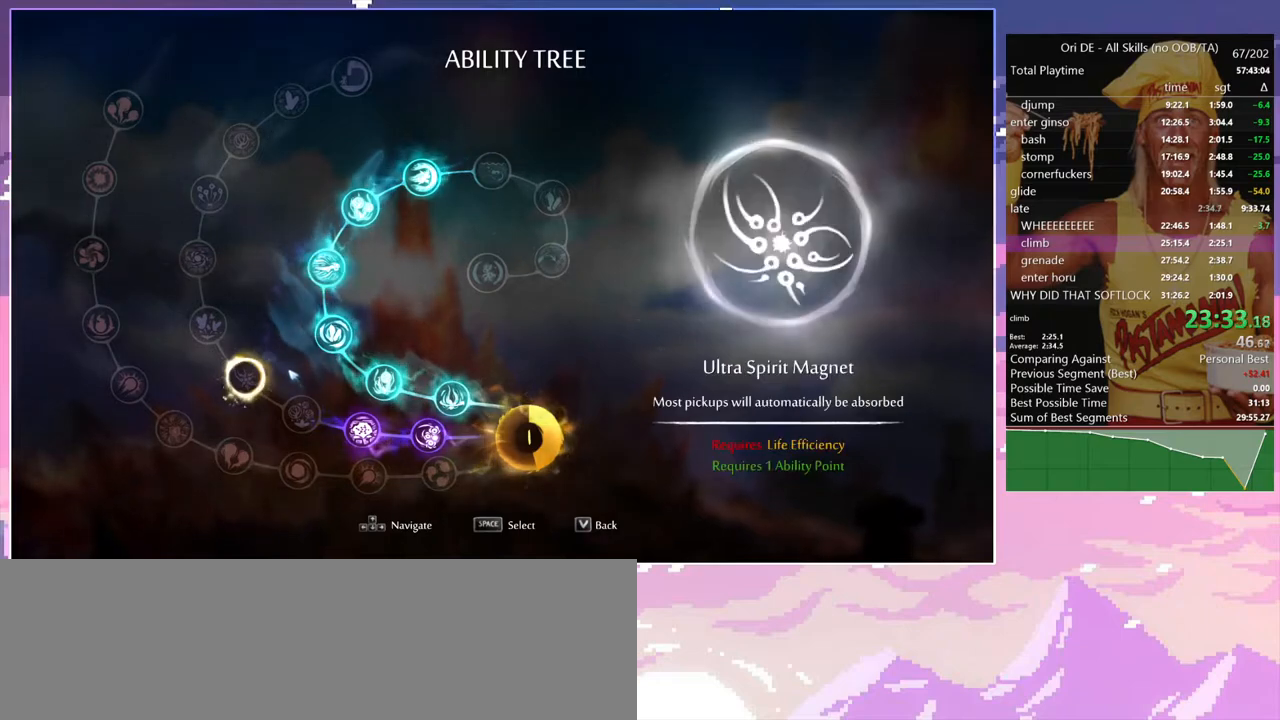
{"keys": ["a"], "events": [[250, "a", "down"]]}
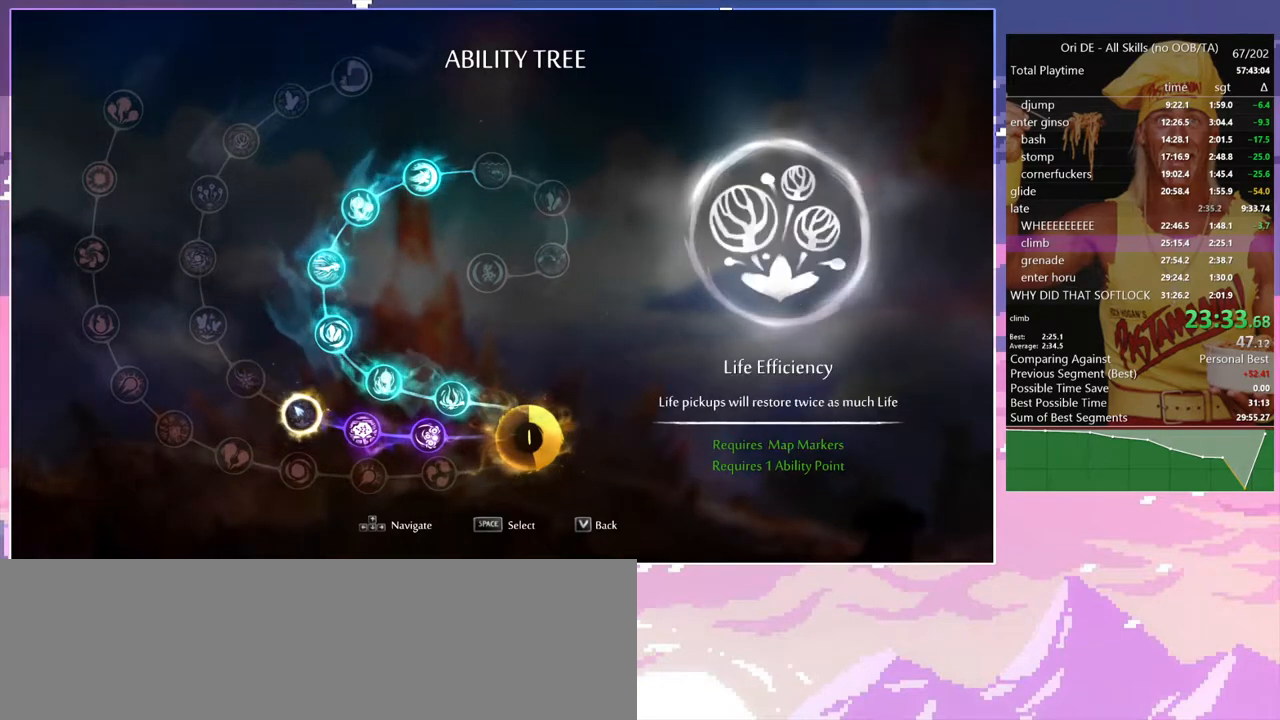
{"keys": ["a"], "events": []}
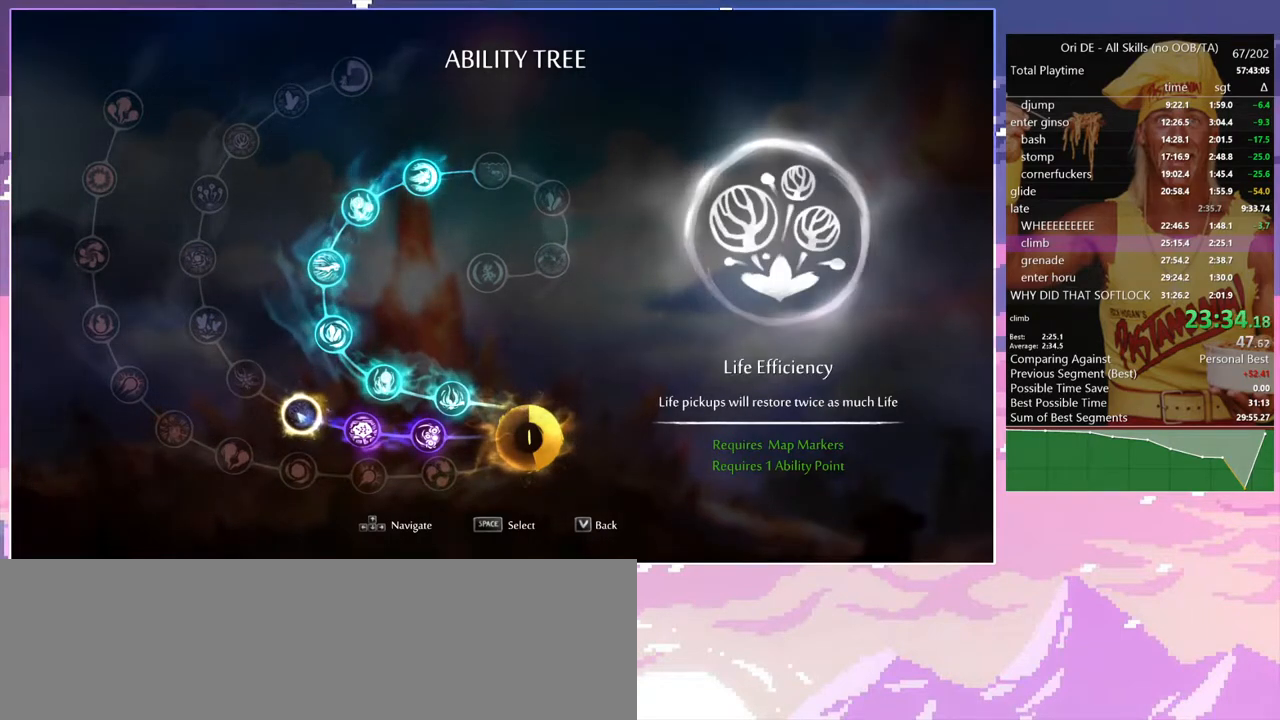
{"keys": ["a"], "events": []}